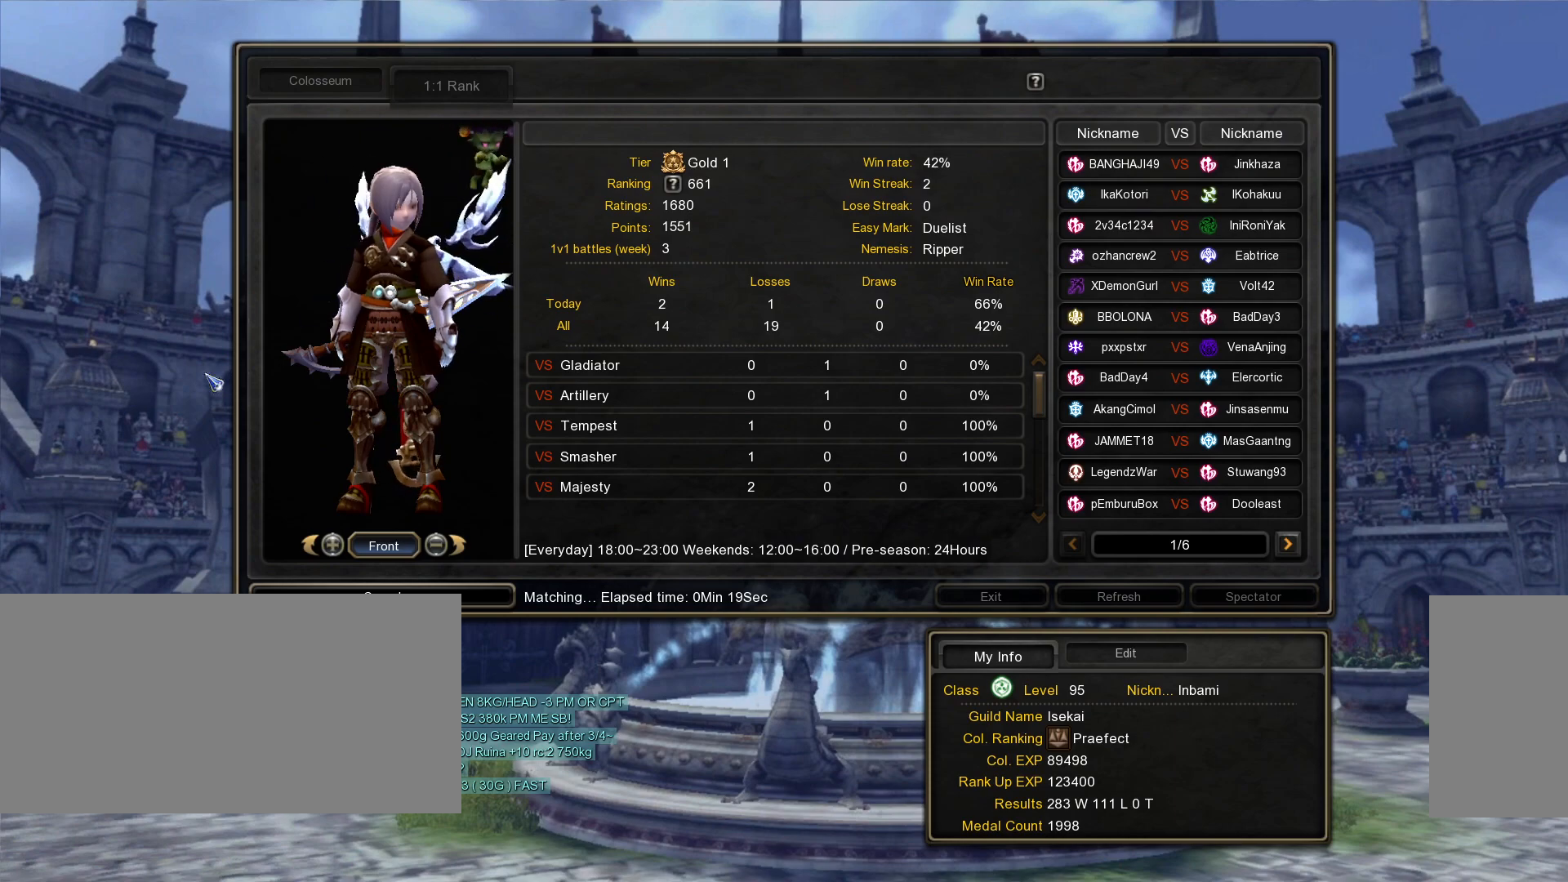
Gameplay with keyboard and mouse; each line is a JSON object with the keys and mouse buttons held at the frame after it. "events" lists presses ("down") and releases ("up") of ".", "/", "0", "1", "2", "3", "4", "5", "6", "7", "8", "9", "a", "alt_l", "alt_r", "b", "backslash", "backspace", "c", "caps_lock", "comma", "ctrl_l", "ctrl_r", "d", "down", "e", "equals", "escape", "f", "f1", "f10", "f11", "f12", "f2", "f3", "f4", "f5", "f6", "f7", "f8", "f9", "g", "h", "i", "j", "k", "l", "lbracket", "left", "m", "minus", "n", "o", "p", "q", "quote", "r", "rbracket", "return", "right", "s", "semicolon", "shift_l", "shift_r", "space", "super", "t", "tab", "tilde", "u", "up", "v", "w", "x", "y", "z", "mouse_left", "mouse_wheel", "mouse_right", "mouse_mb4" and "mouse_mb5" between this image and that frame as [ms after this image, input, new state], when the widget could be followed in between. "mouse_left", "mouse_wheel", "mouse_right", "mouse_mb4", "mouse_mb5" = the "left", "wheel", "right", "mb4", "mb5" buttons of the "mouse" list. No other keys are recorded. "wheel" means that the mouse wheel is clicked or scrolled. Mouse movement is not recorded.
{"keys": [], "mouse": [], "events": [[350, "mouse_left", "down"], [433, "mouse_left", "up"]]}
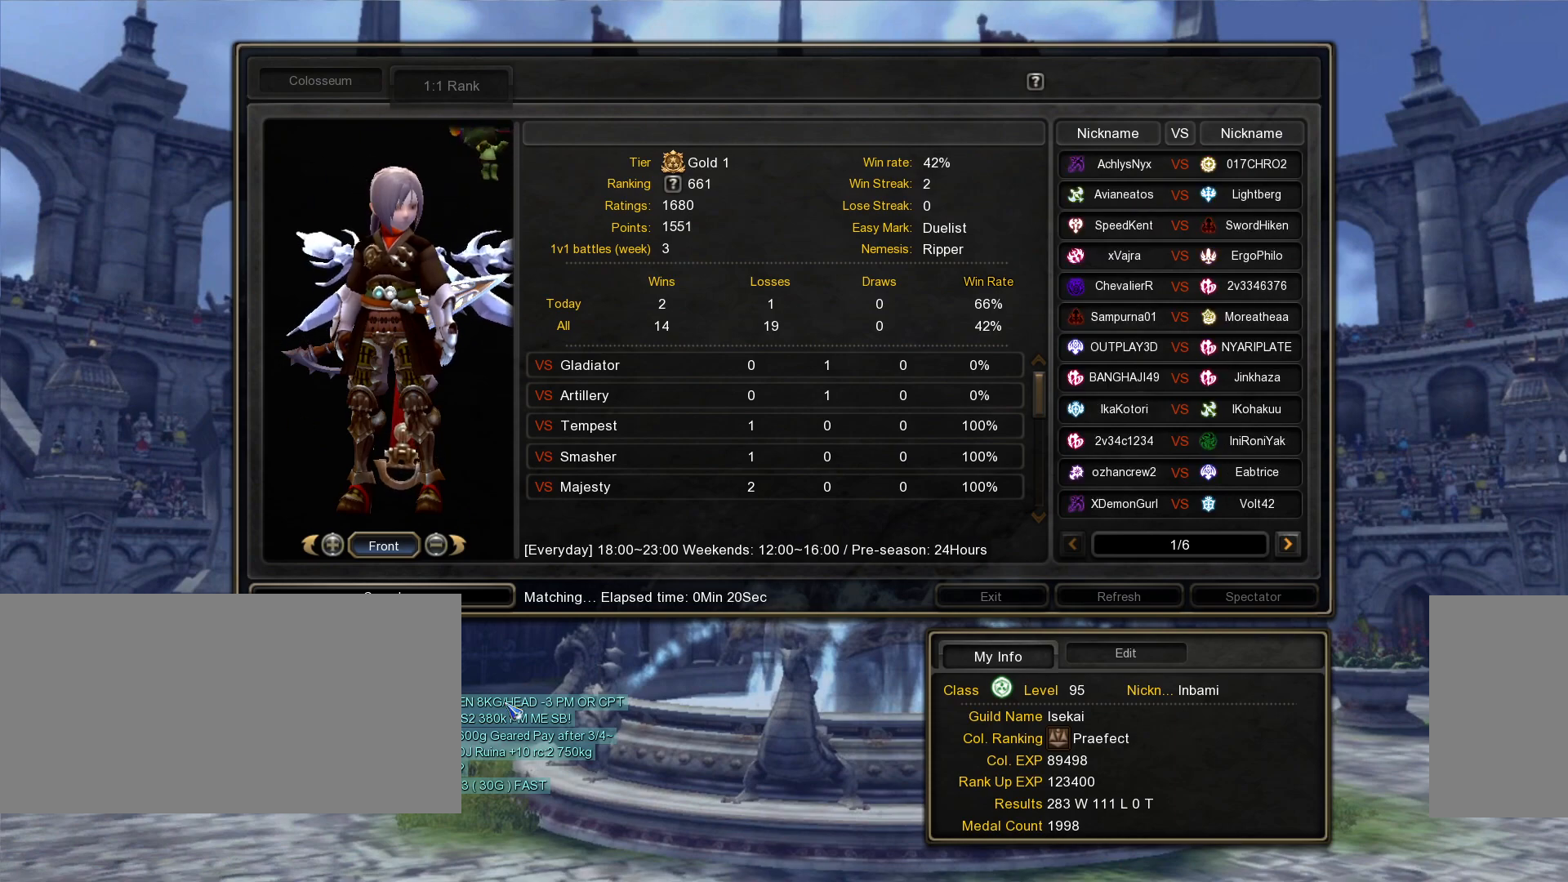
{"keys": [], "mouse": [], "events": [[267, "mouse_left", "down"], [350, "mouse_left", "up"]]}
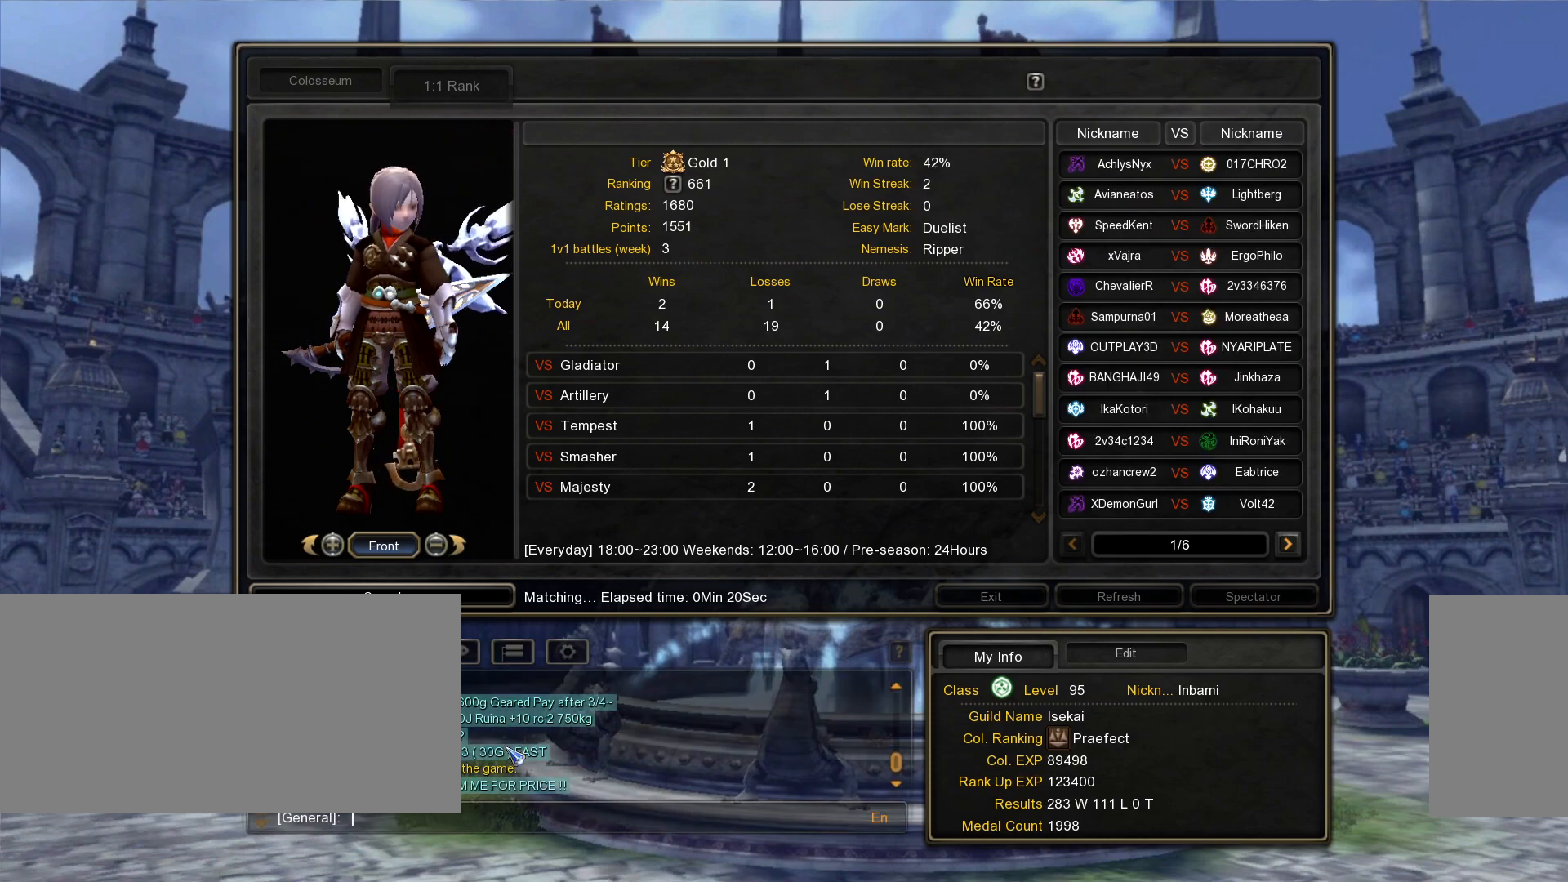
{"keys": [], "mouse": ["wheel"], "events": [[183, "mouse_wheel", "down"]]}
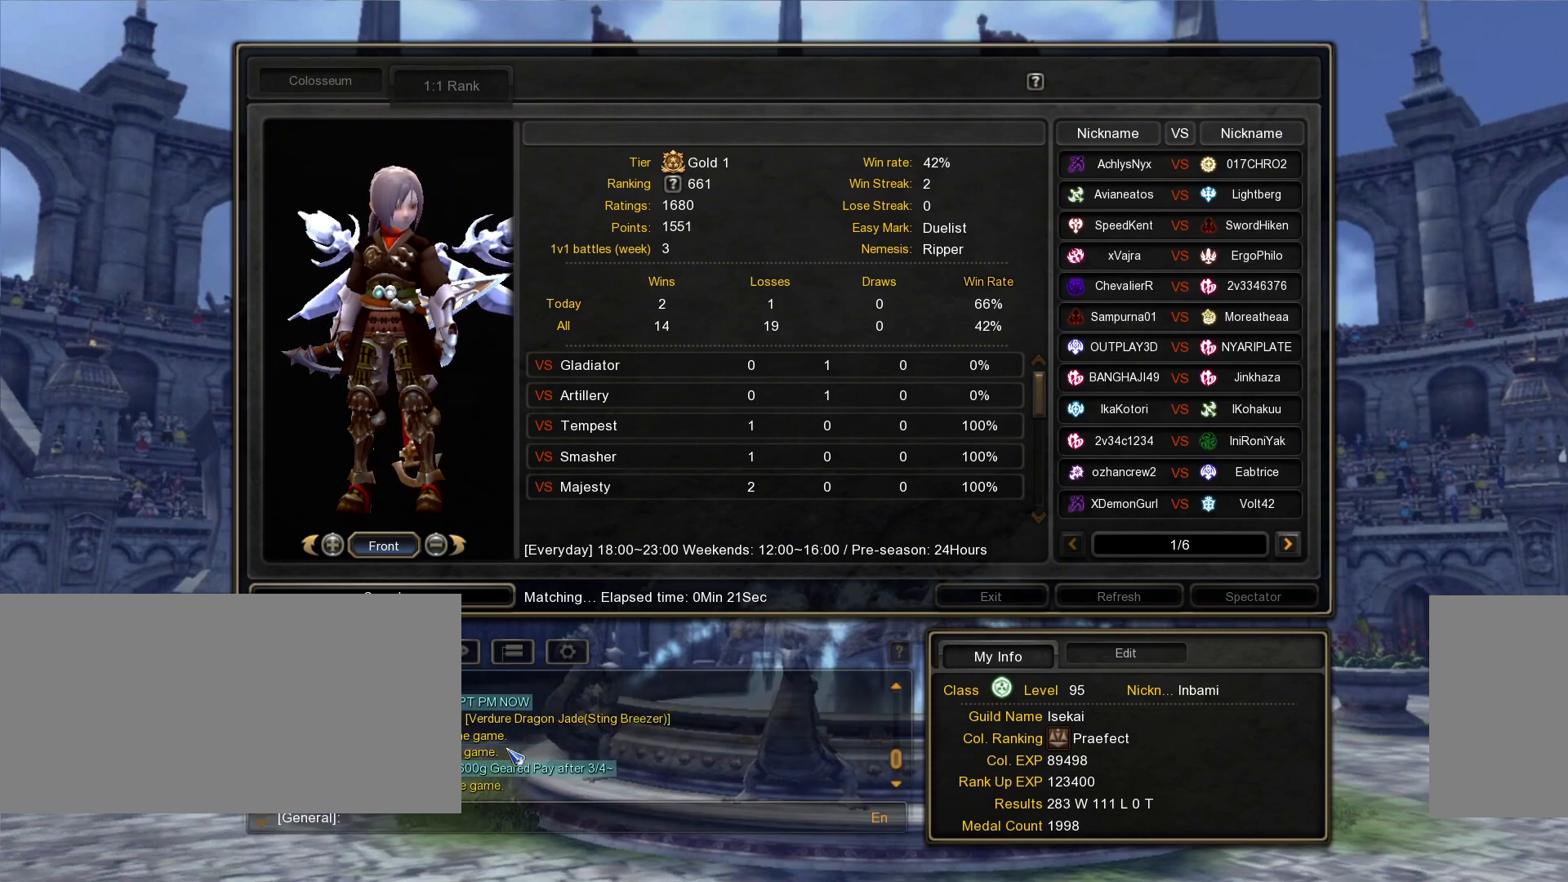
{"keys": [], "mouse": ["wheel"], "events": []}
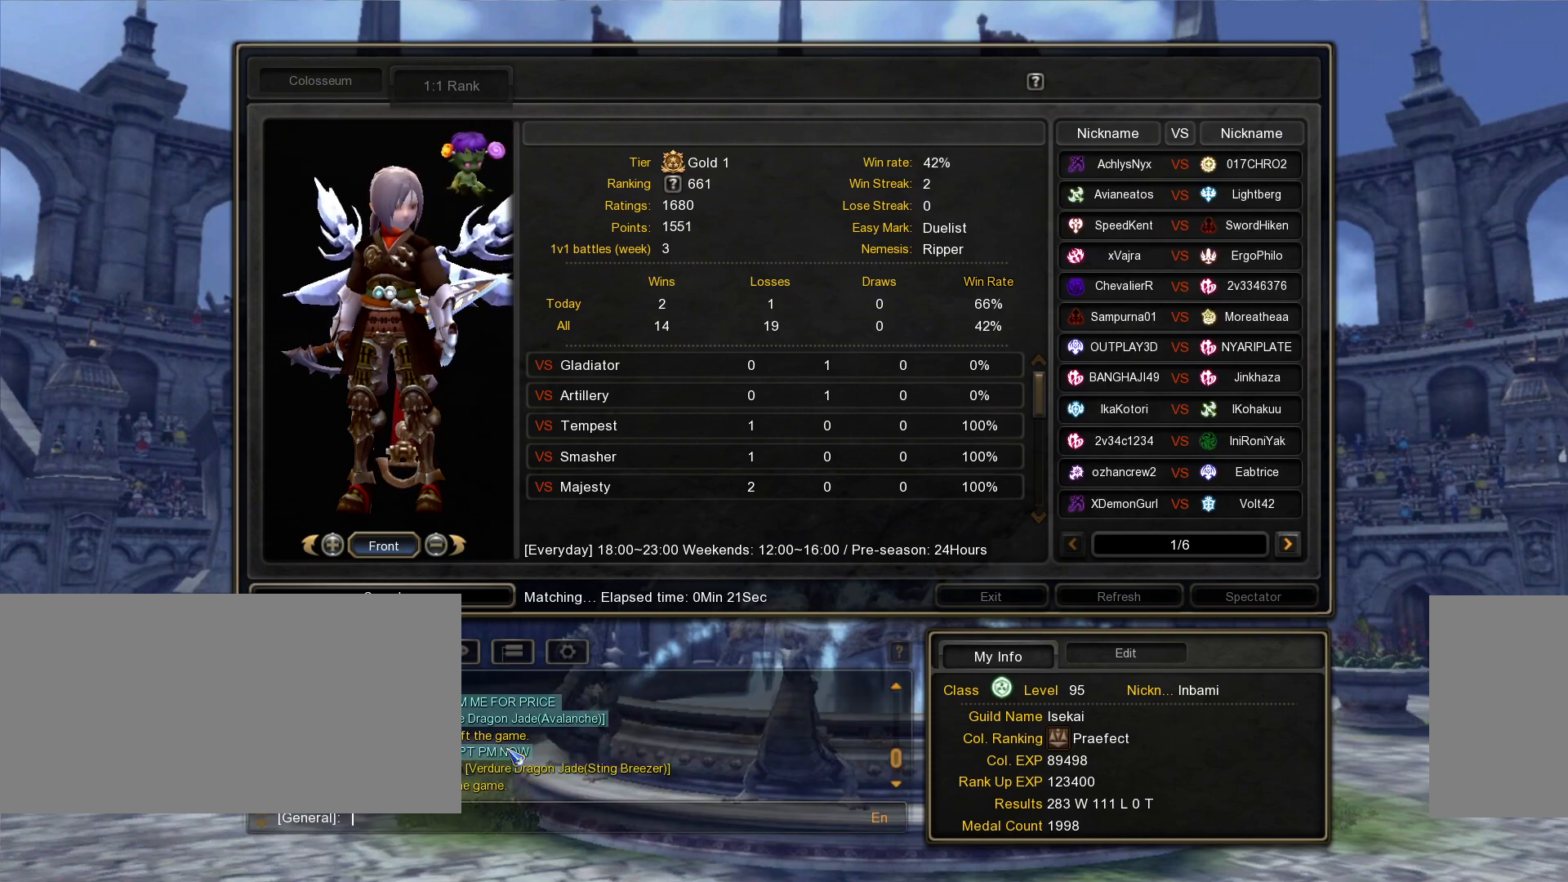
{"keys": [], "mouse": ["wheel"], "events": []}
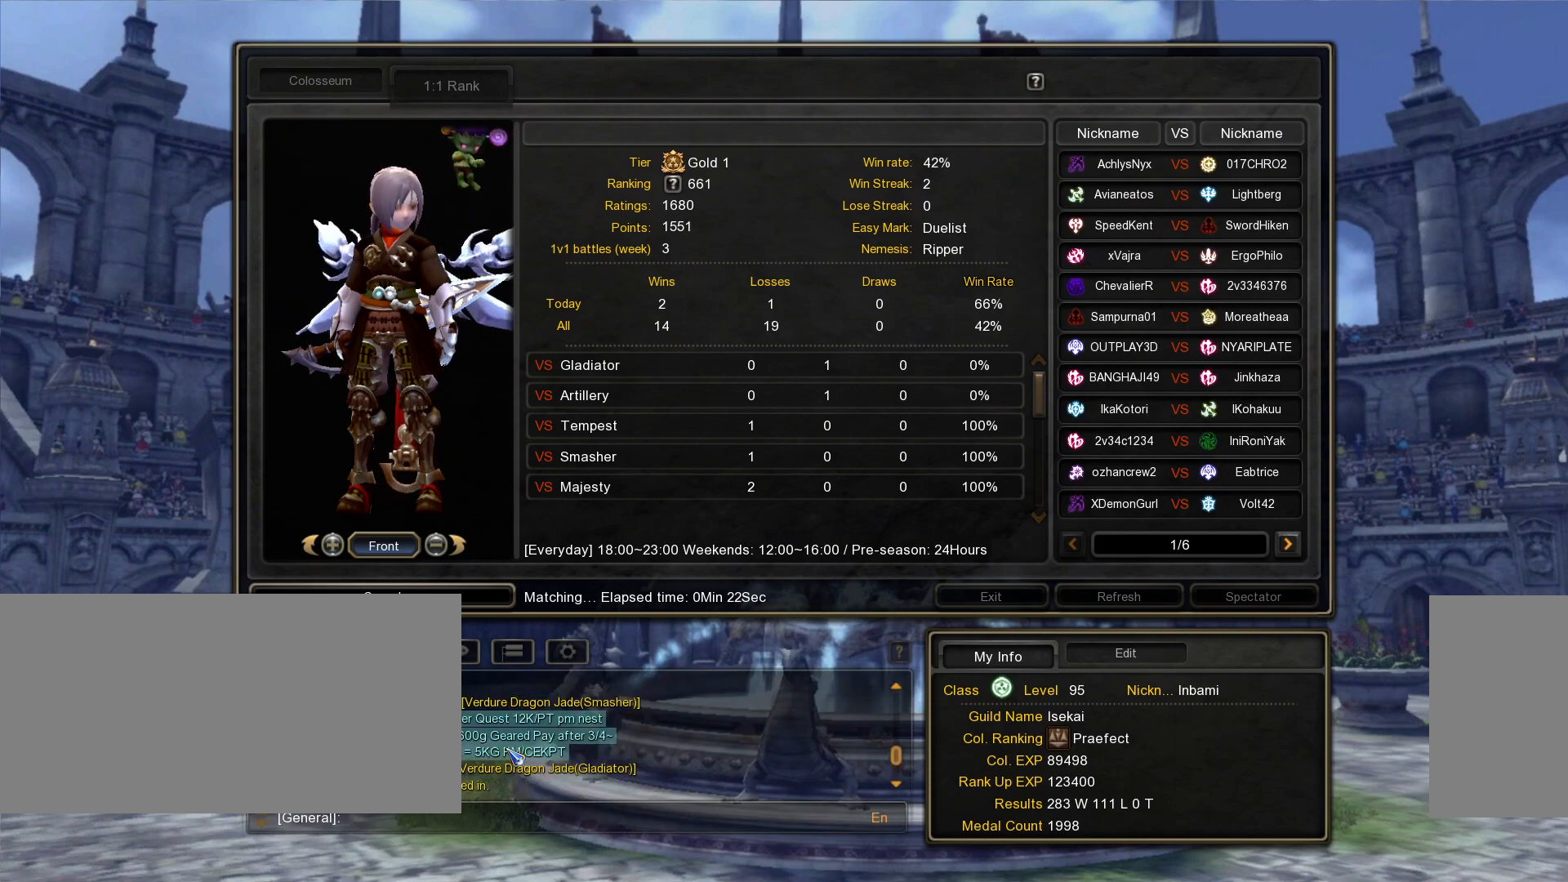
{"keys": [], "mouse": ["wheel"], "events": []}
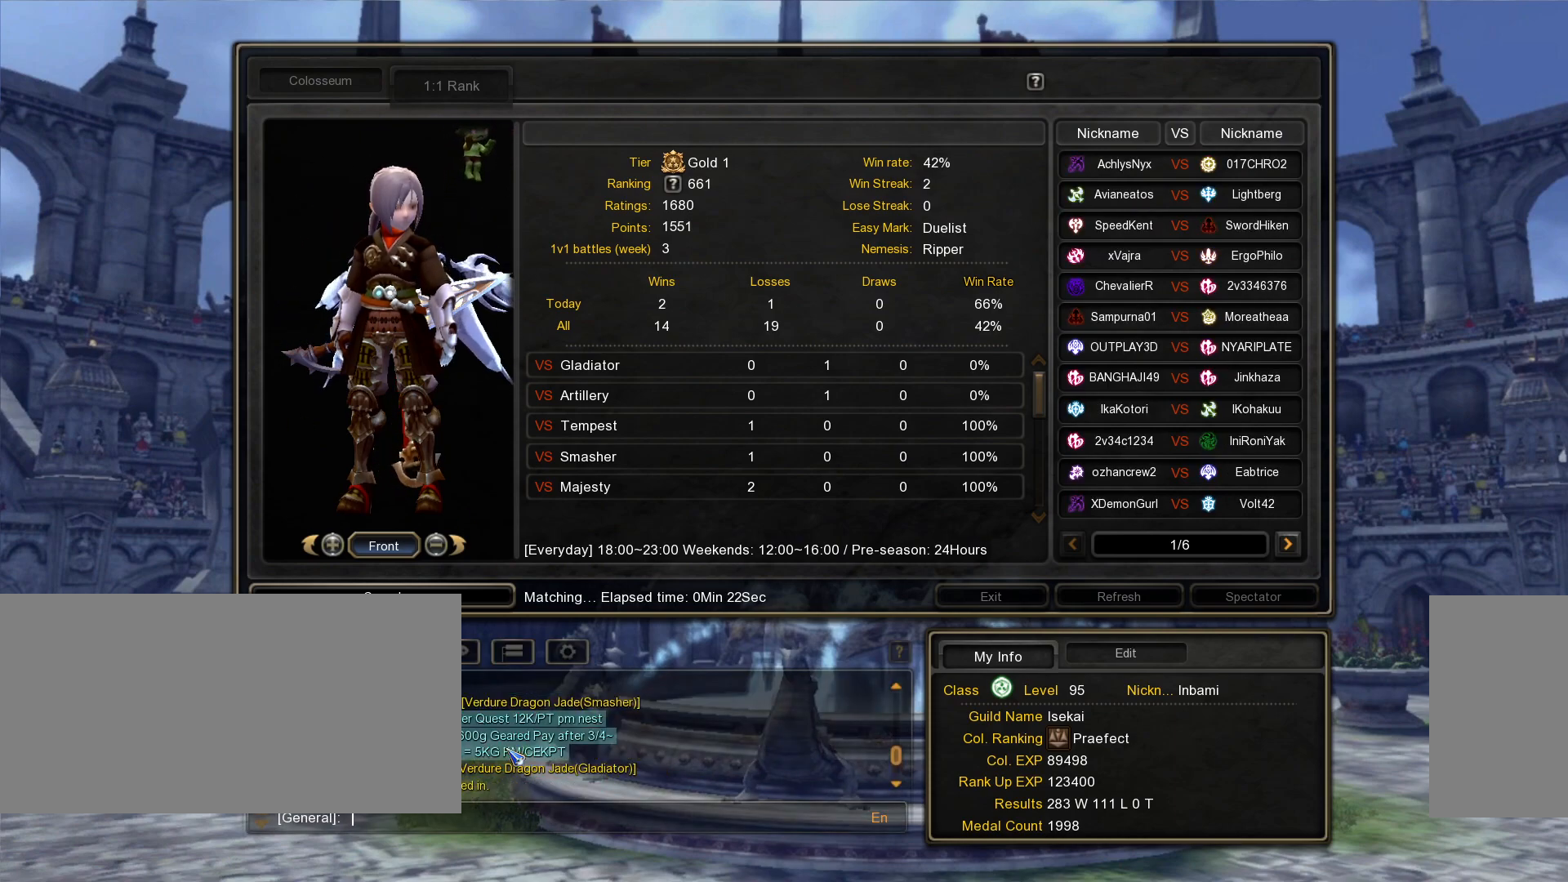
{"keys": [], "mouse": ["wheel"], "events": []}
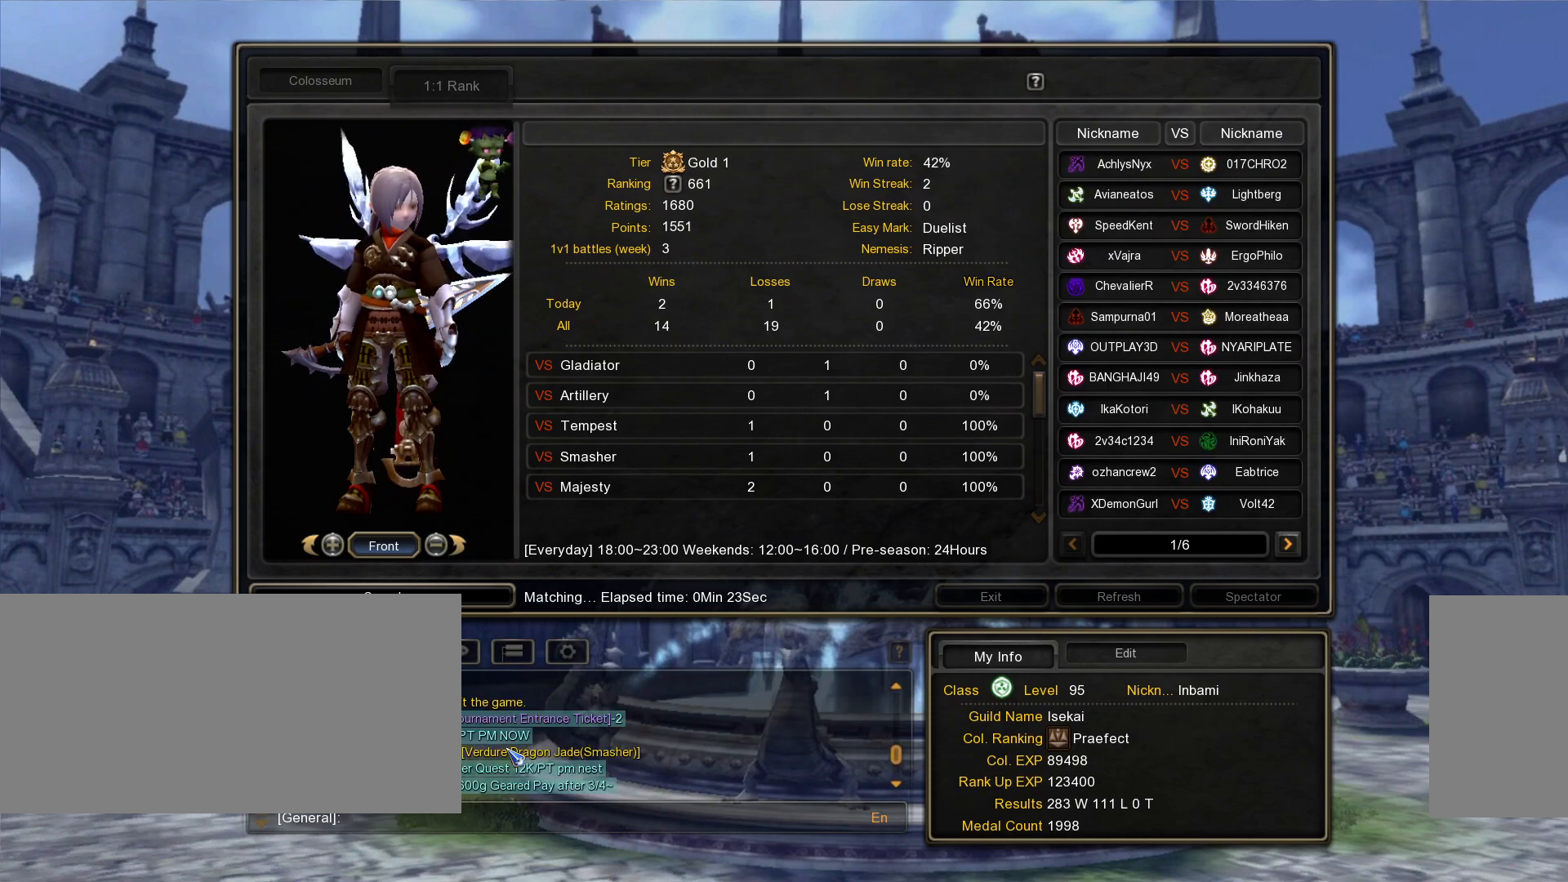
{"keys": [], "mouse": ["wheel"], "events": []}